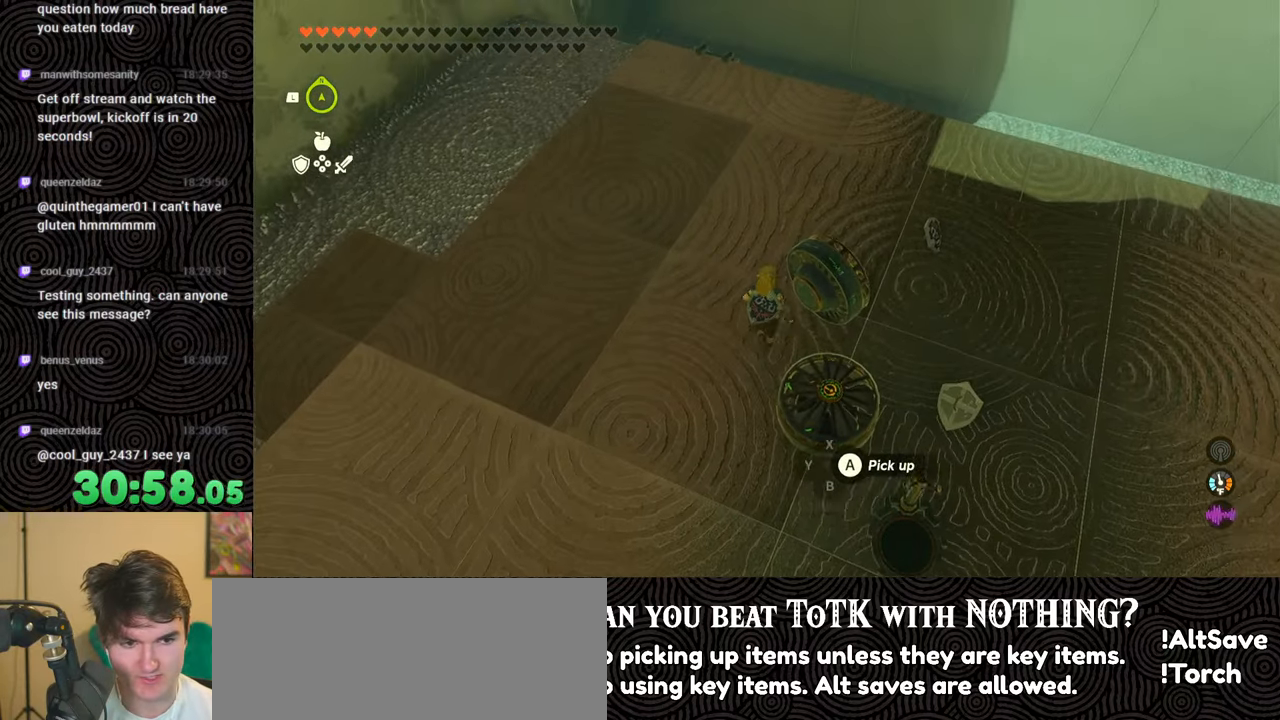
Gameplay with a controller (Nintendo layout); each line is a JSON object with the inputs held at the frame after it. "events" lists button and stick changes between this image and that frame as [ms after this image, input, new state], when the widget could be followed in between. Not read: L3 R3.
{"buttons": [], "left_stick": "center", "right_stick": "left", "events": [[16, "left_stick", "up-right"], [150, "left_stick", "right"], [283, "left_stick", "down-right"], [416, "left_stick", "center"]]}
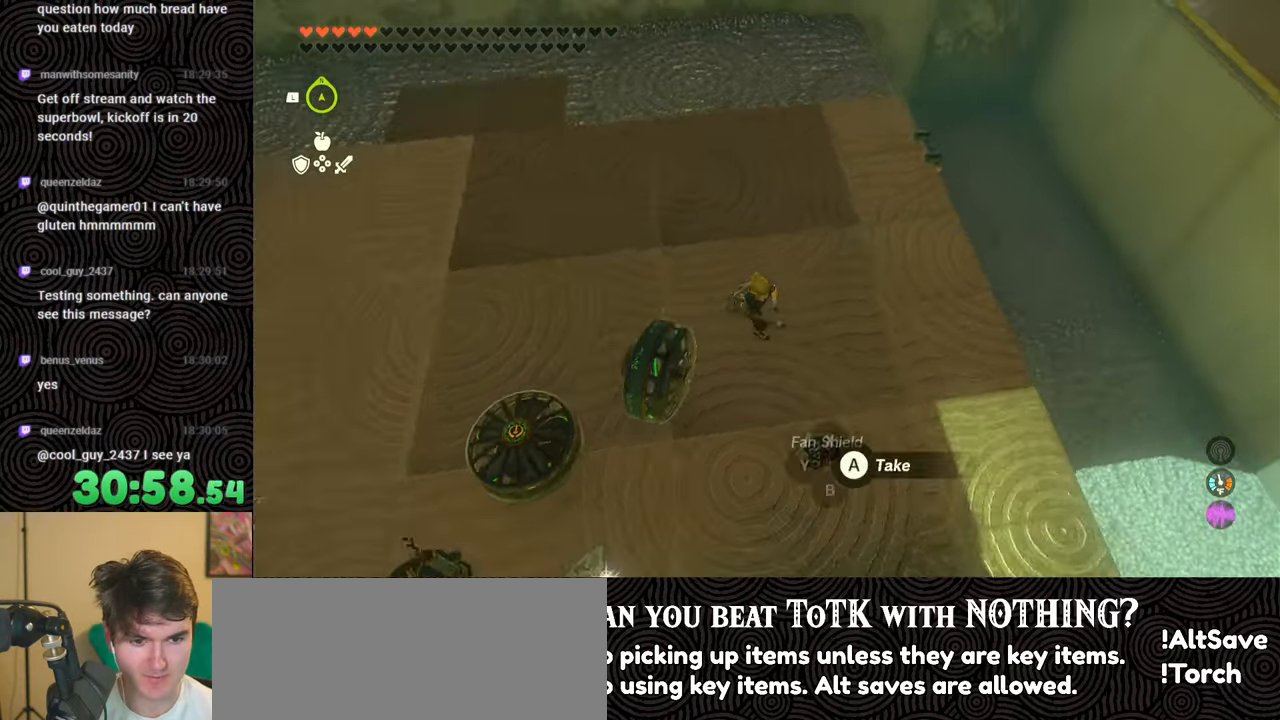
{"buttons": ["DPAD_LEFT"], "left_stick": "center", "right_stick": "center", "events": [[50, "right_stick", "center"], [100, "DPAD_LEFT", "down"]]}
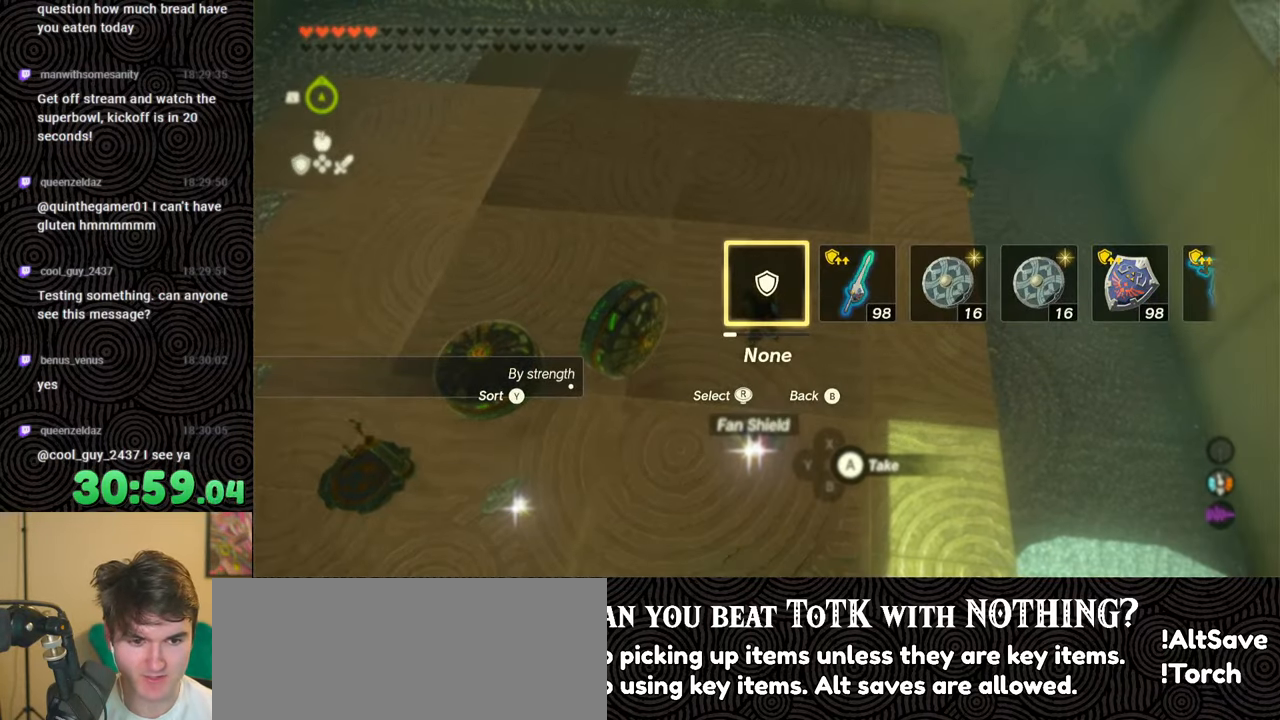
{"buttons": [], "left_stick": "down", "right_stick": "center", "events": [[216, "DPAD_LEFT", "up"], [500, "left_stick", "down"]]}
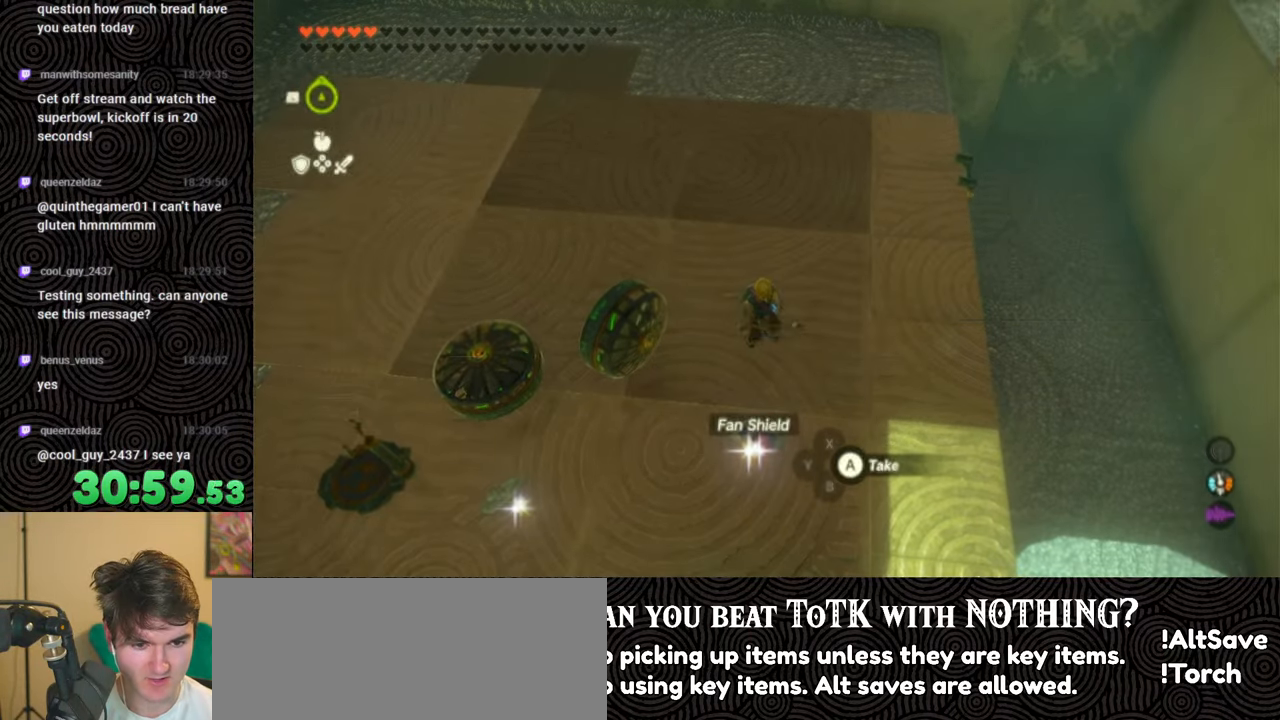
{"buttons": [], "left_stick": "center", "right_stick": "center", "events": [[116, "right_stick", "up-left"], [383, "left_stick", "center"], [466, "right_stick", "center"]]}
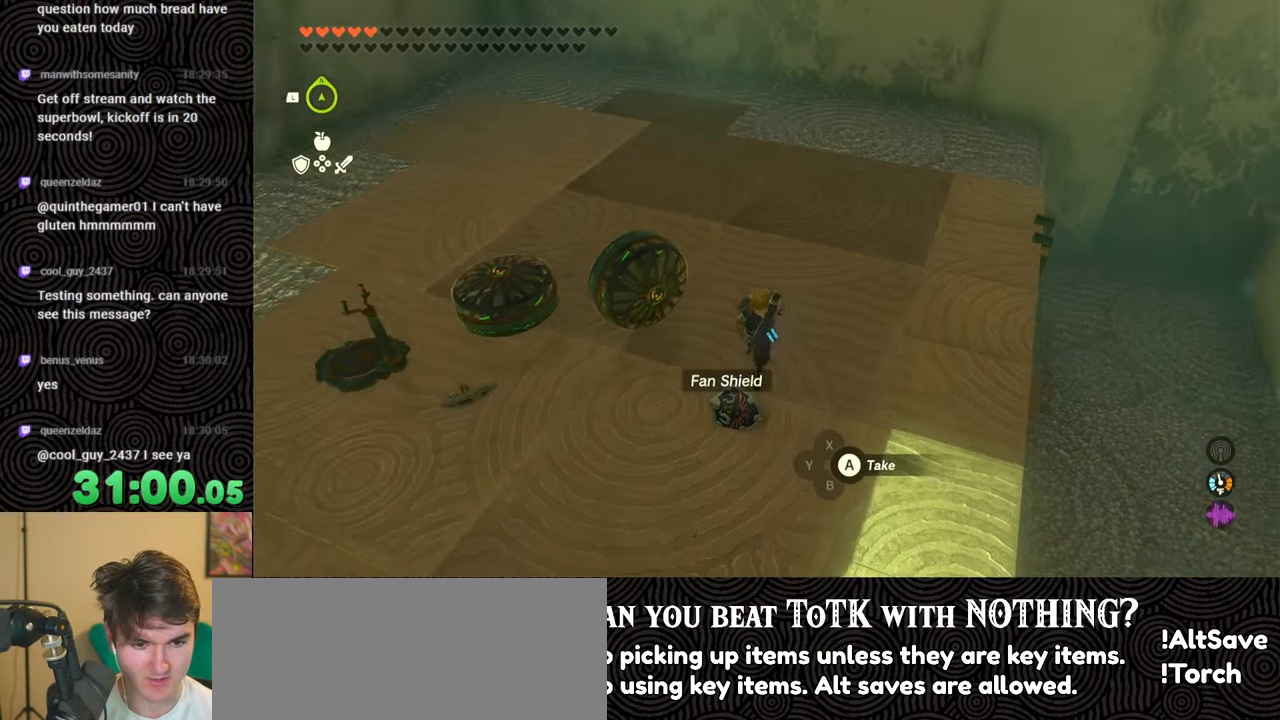
{"buttons": [], "left_stick": "center", "right_stick": "center", "events": []}
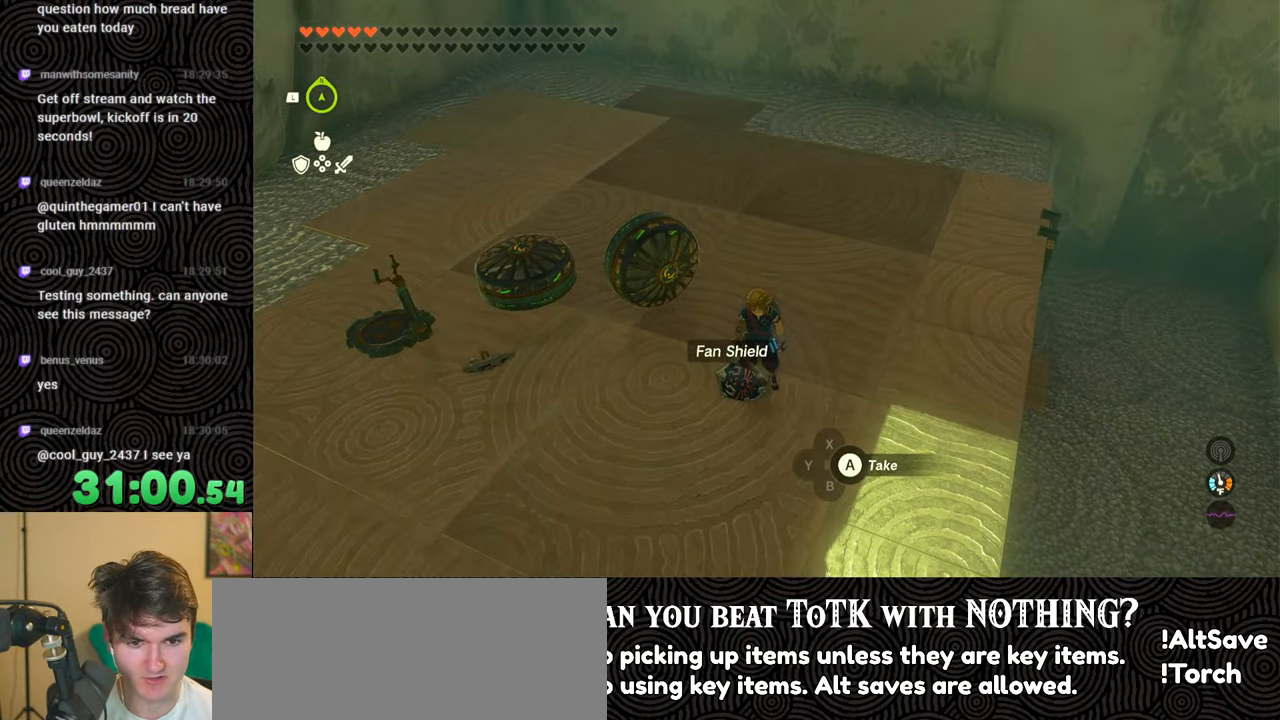
{"buttons": [], "left_stick": "center", "right_stick": "center", "events": []}
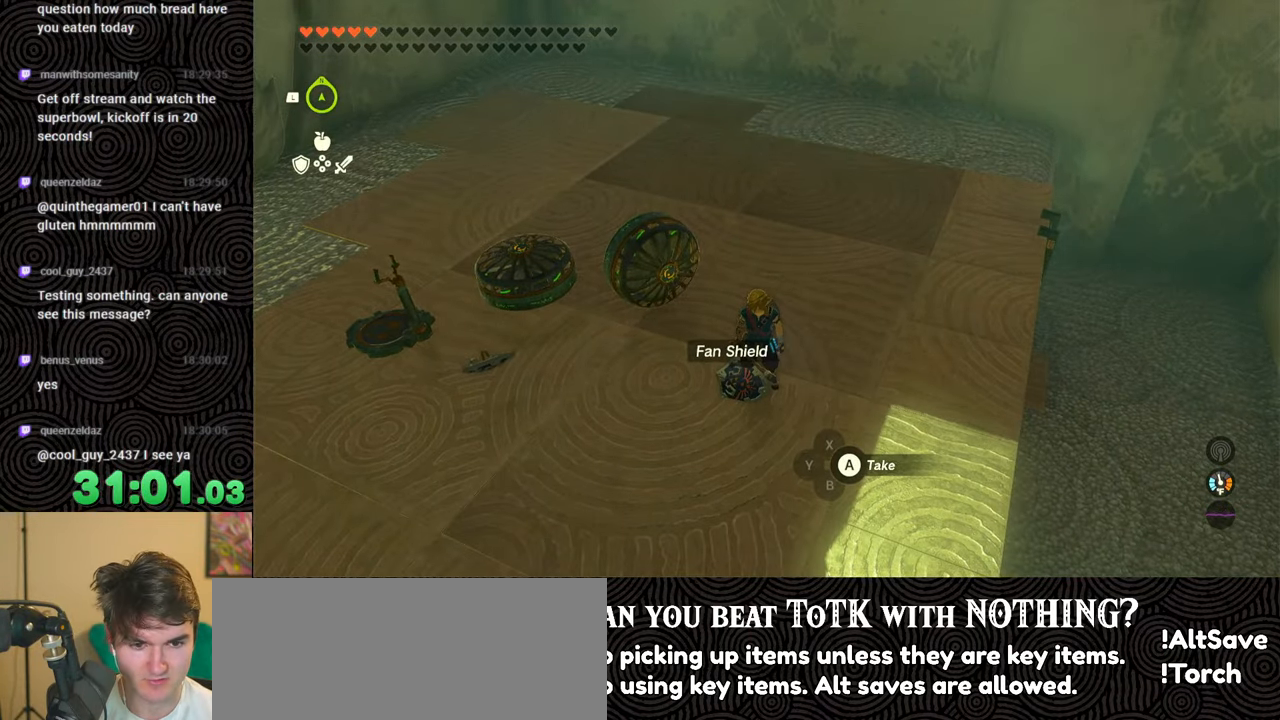
{"buttons": ["DPAD_LEFT"], "left_stick": "center", "right_stick": "center", "events": [[316, "DPAD_LEFT", "down"]]}
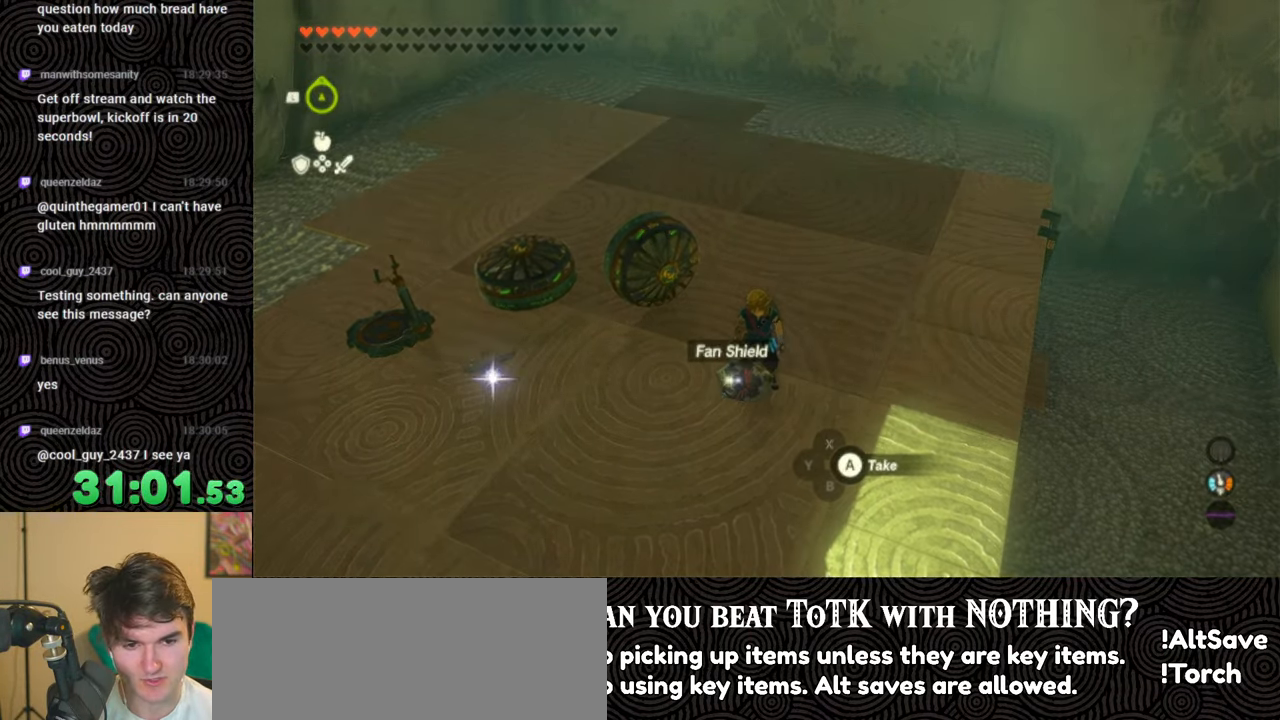
{"buttons": [], "left_stick": "center", "right_stick": "center", "events": [[133, "DPAD_LEFT", "up"]]}
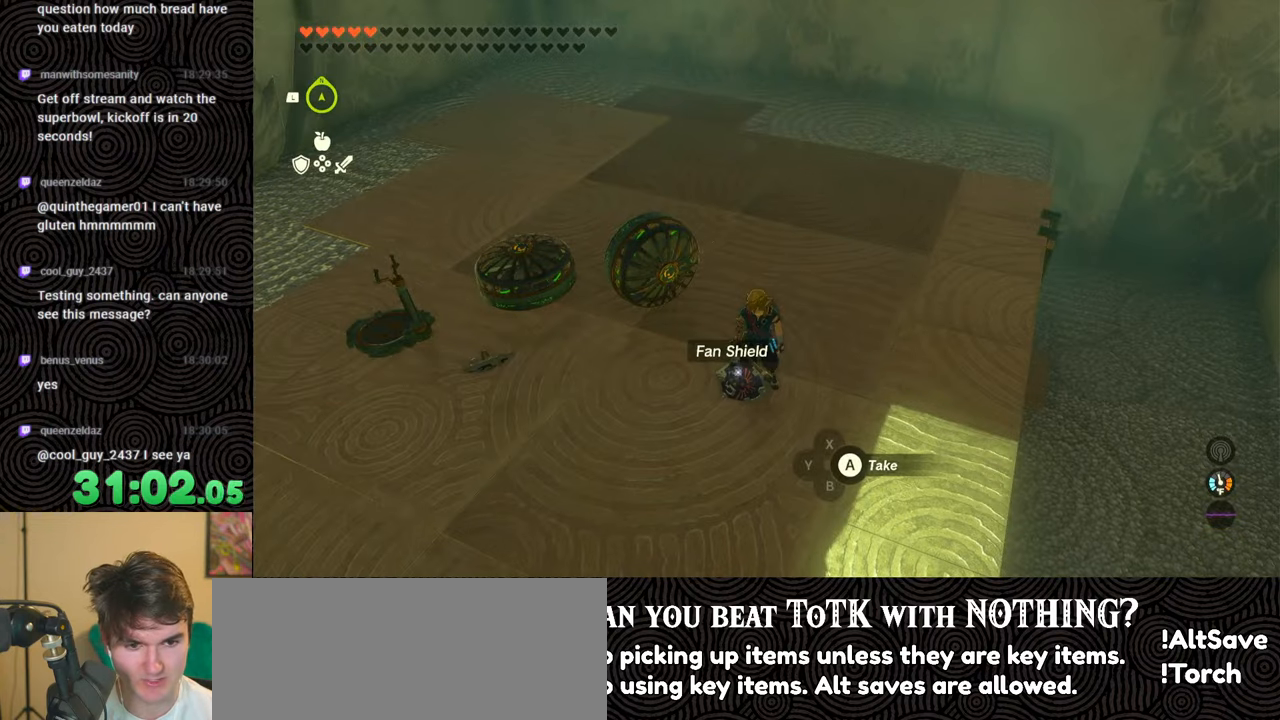
{"buttons": [], "left_stick": "center", "right_stick": "center", "events": [[150, "A", "down"], [283, "A", "up"]]}
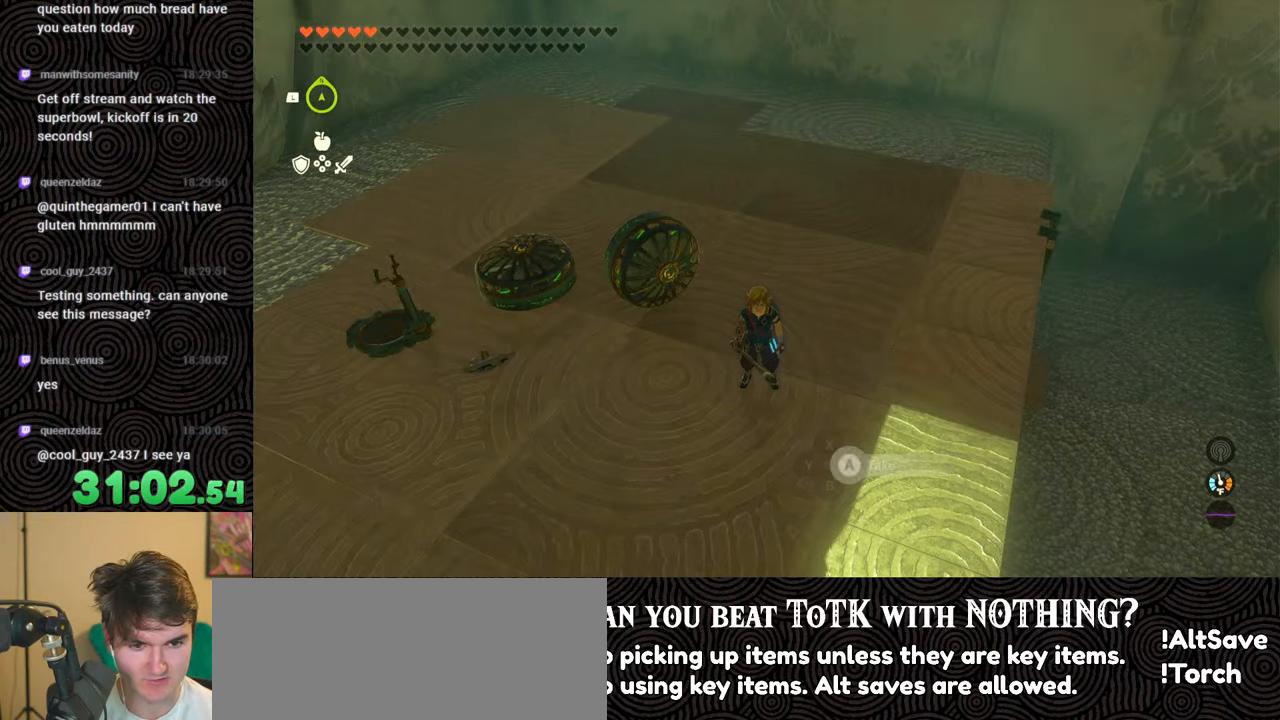
{"buttons": ["B"], "left_stick": "up", "right_stick": "center", "events": [[50, "left_stick", "up"], [200, "right_stick", "right"], [366, "right_stick", "center"], [400, "B", "down"]]}
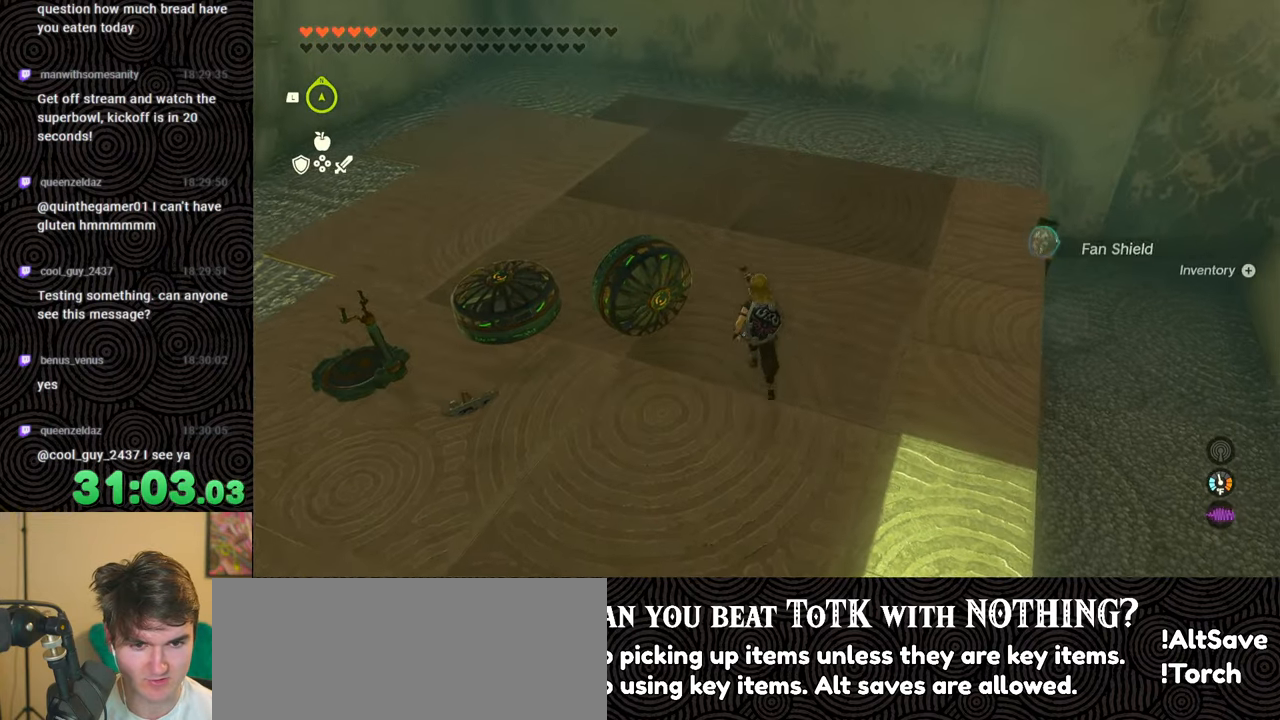
{"buttons": ["B"], "left_stick": "up", "right_stick": "up-right", "events": [[16, "right_stick", "right"], [266, "right_stick", "up-right"]]}
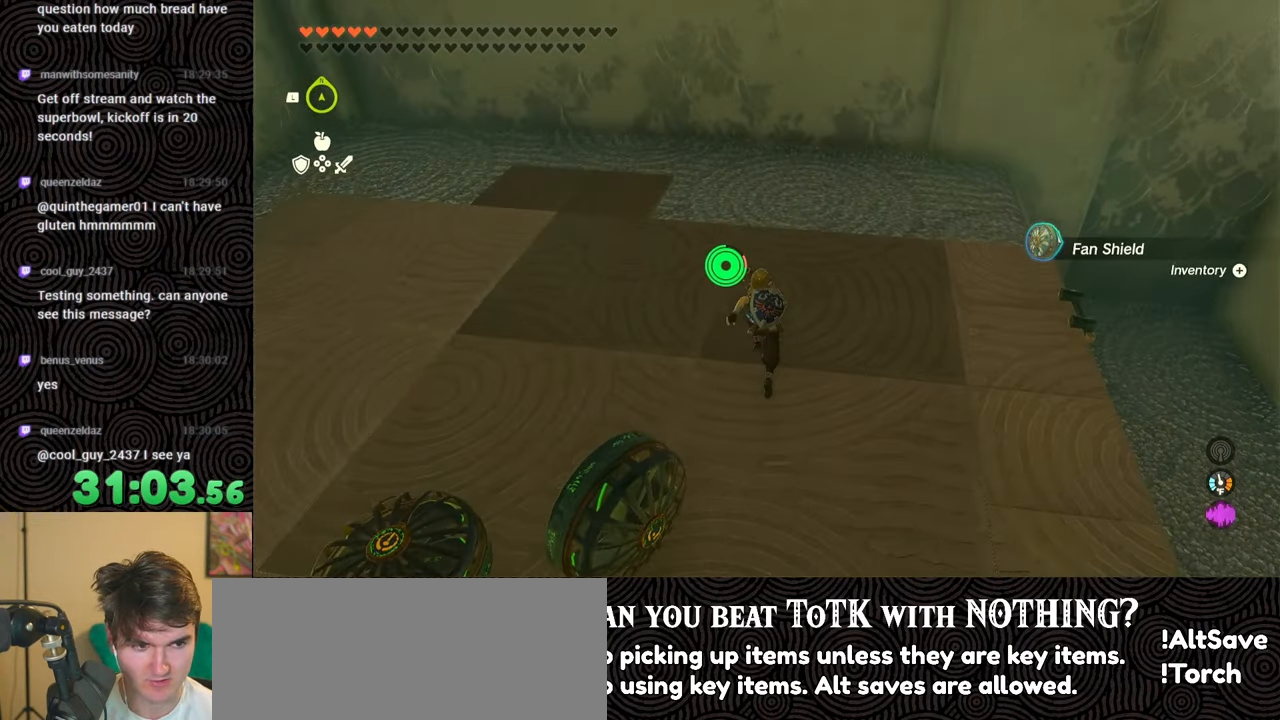
{"buttons": [], "left_stick": "up", "right_stick": "center", "events": [[300, "right_stick", "center"], [350, "B", "up"]]}
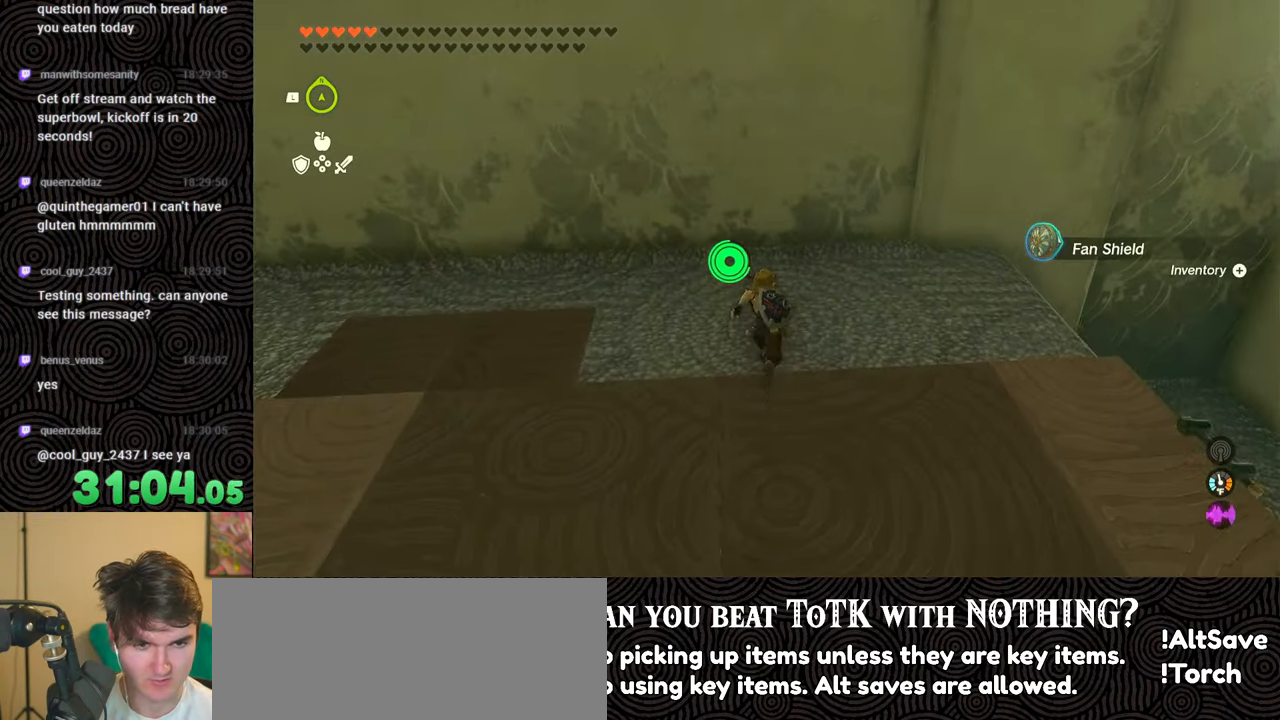
{"buttons": [], "left_stick": "up", "right_stick": "up", "events": [[266, "right_stick", "up"]]}
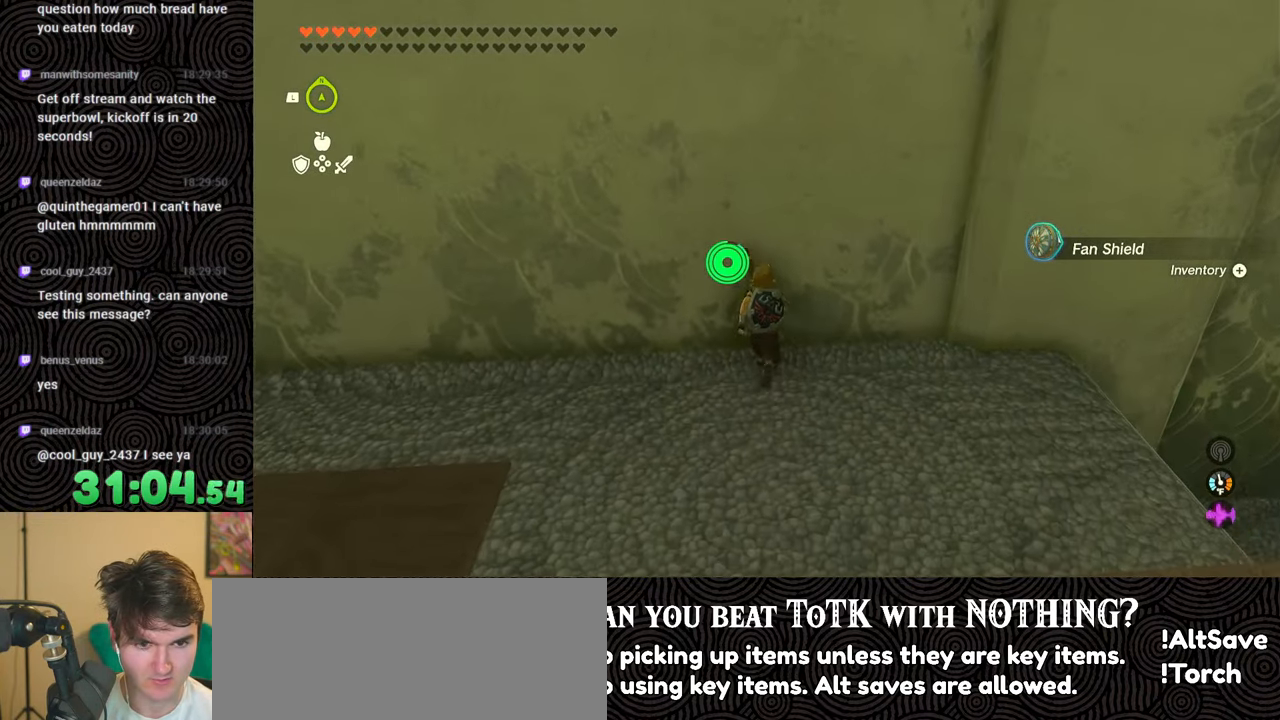
{"buttons": ["L1"], "left_stick": "center", "right_stick": "center", "events": [[16, "left_stick", "center"], [50, "right_stick", "center"], [400, "L1", "down"]]}
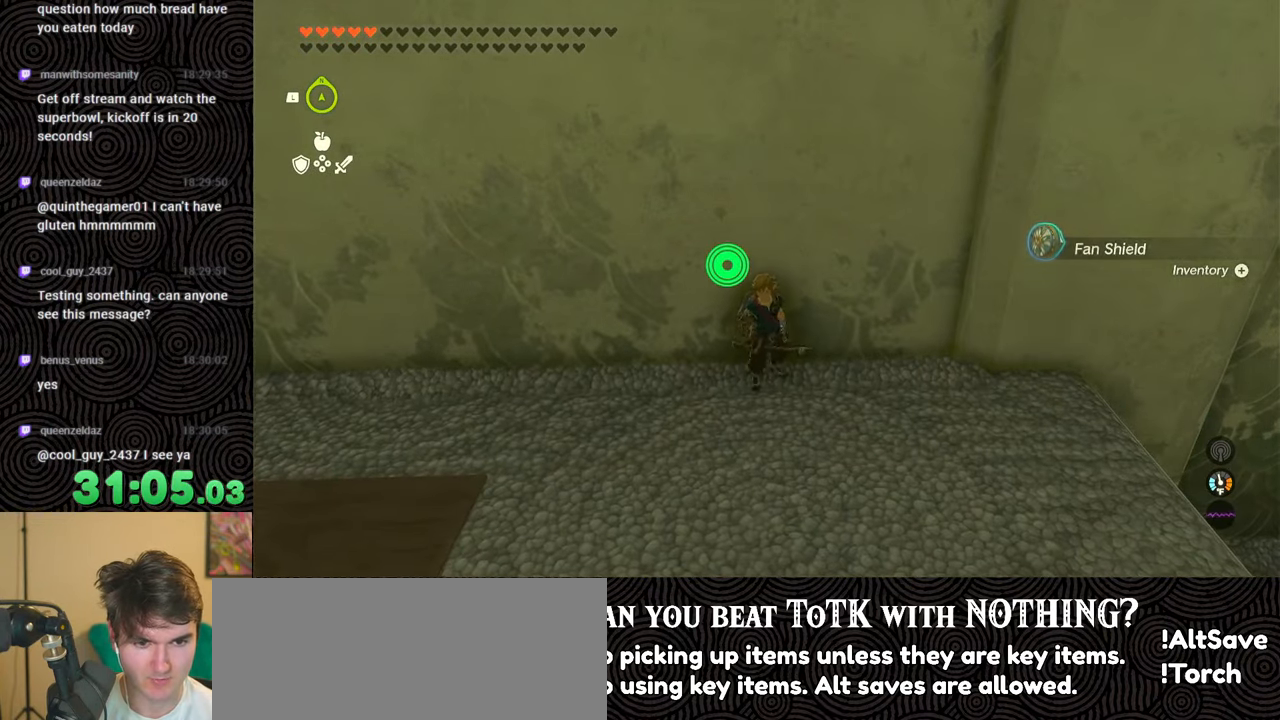
{"buttons": [], "left_stick": "center", "right_stick": "center", "events": [[250, "right_stick", "up-left"], [366, "right_stick", "center"], [416, "L1", "up"]]}
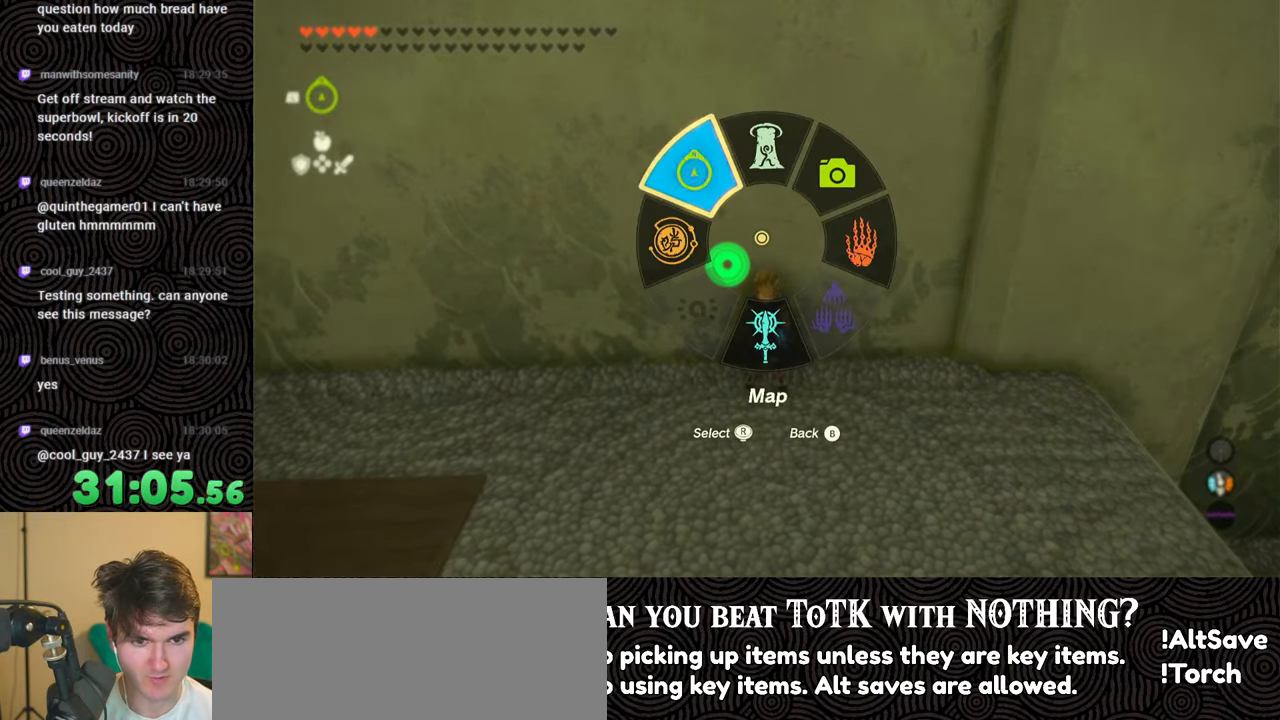
{"buttons": ["X", "DPAD_LEFT"], "left_stick": "center", "right_stick": "center", "events": [[33, "DPAD_LEFT", "down"], [133, "DPAD_LEFT", "up"], [183, "DPAD_LEFT", "down"], [216, "DPAD_UP", "down"], [283, "DPAD_UP", "up"], [466, "X", "down"]]}
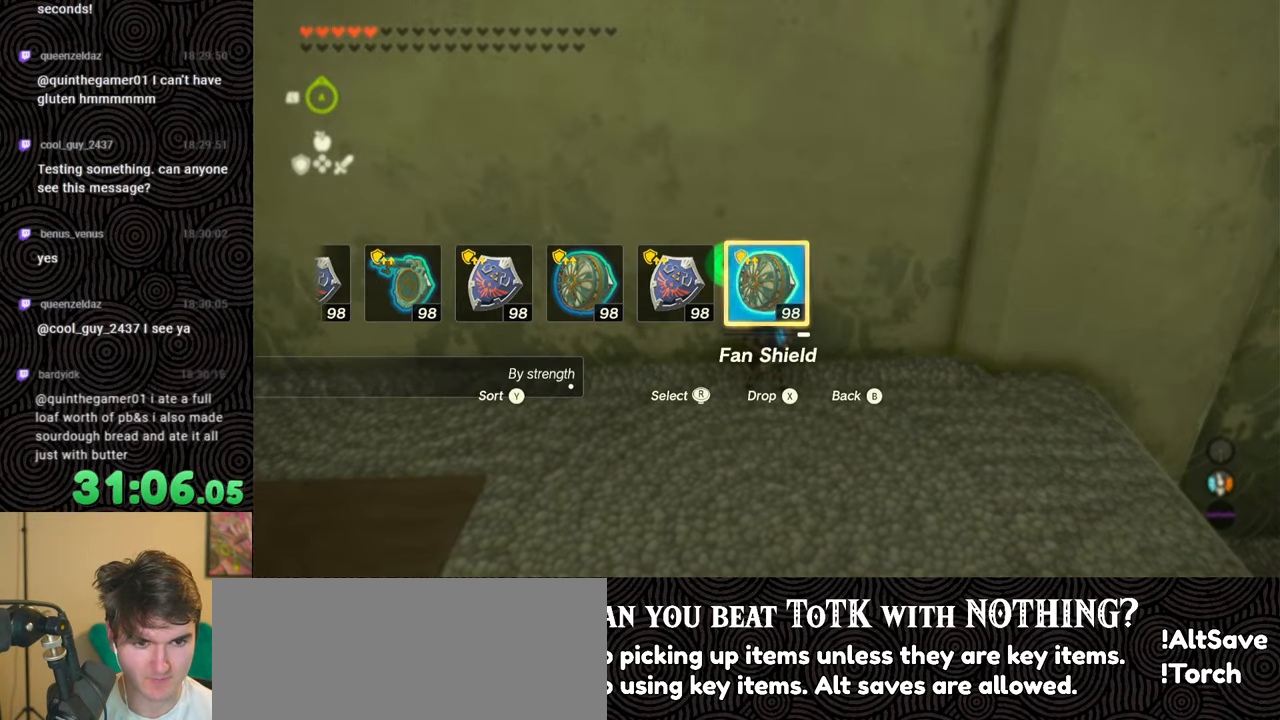
{"buttons": ["DPAD_LEFT"], "left_stick": "center", "right_stick": "center", "events": [[83, "DPAD_LEFT", "up"], [83, "X", "up"], [200, "DPAD_LEFT", "down"], [266, "DPAD_LEFT", "up"], [350, "DPAD_LEFT", "down"], [433, "DPAD_LEFT", "up"], [500, "DPAD_LEFT", "down"]]}
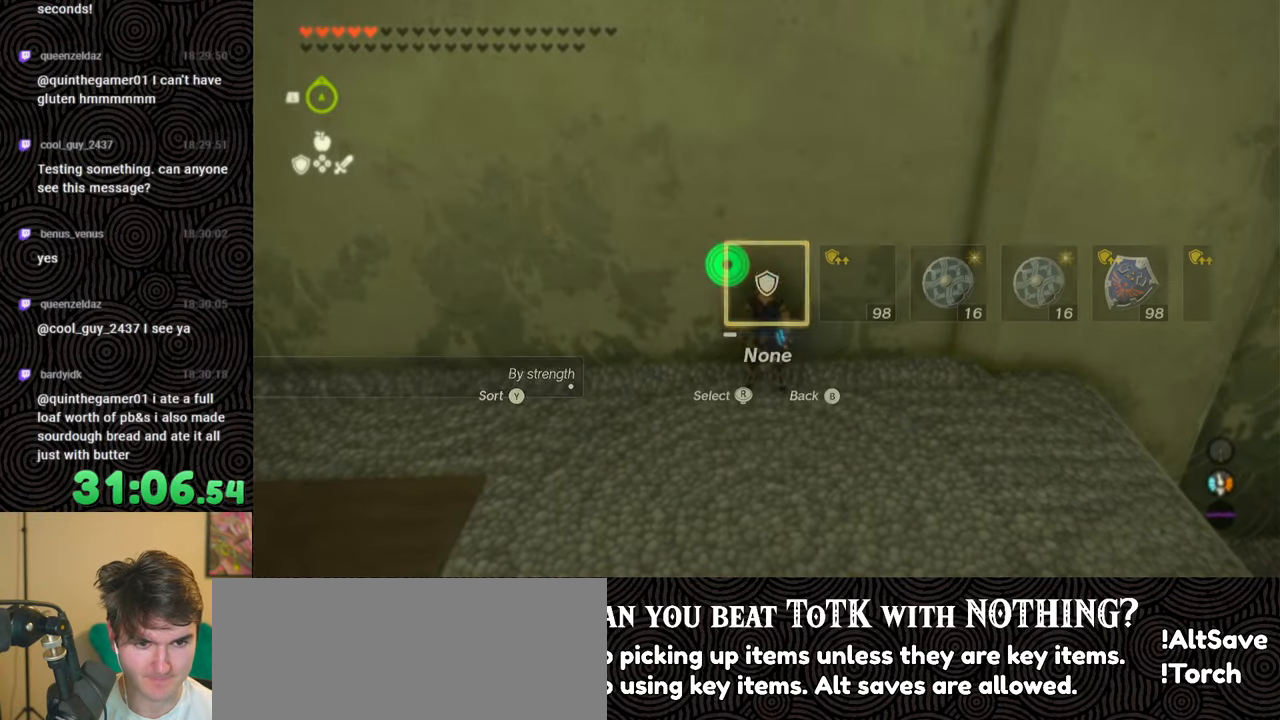
{"buttons": ["DPAD_LEFT"], "left_stick": "center", "right_stick": "center", "events": [[50, "DPAD_UP", "down"], [250, "right_stick", "right"], [366, "DPAD_UP", "up"], [366, "right_stick", "center"]]}
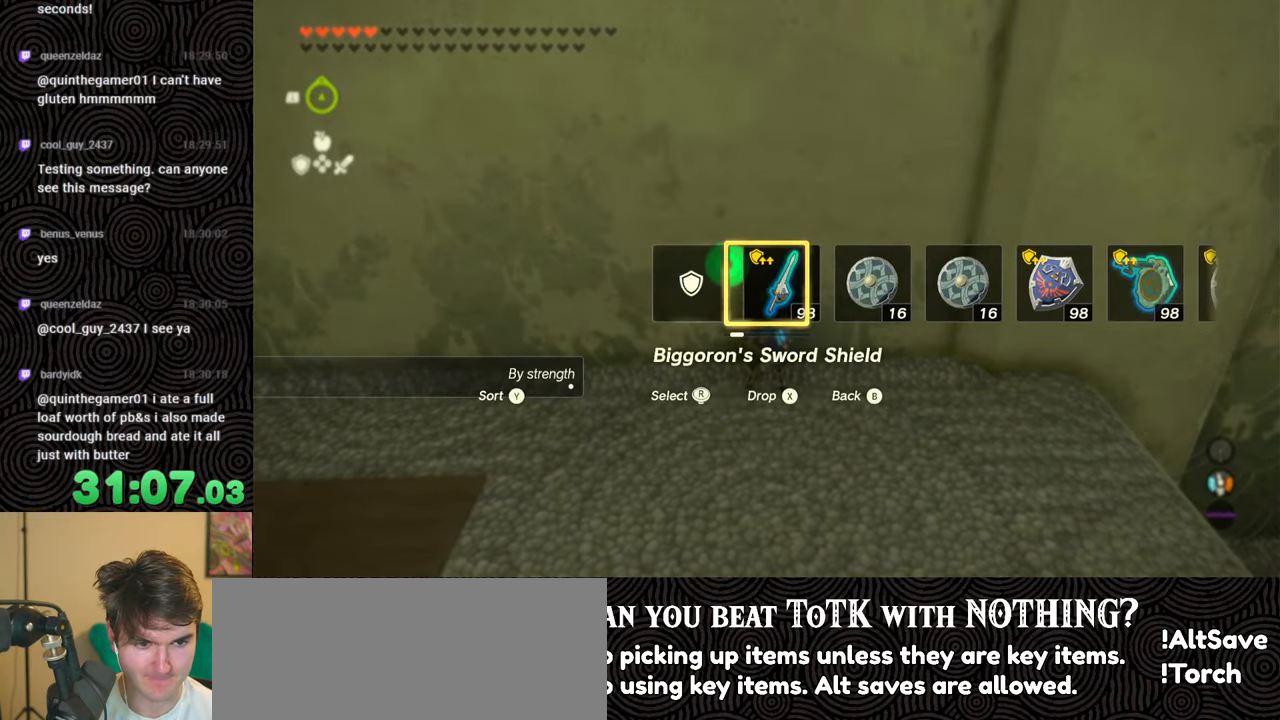
{"buttons": ["DPAD_LEFT"], "left_stick": "center", "right_stick": "right", "events": [[16, "right_stick", "right"], [133, "right_stick", "center"], [216, "right_stick", "right"], [316, "right_stick", "center"], [400, "right_stick", "right"]]}
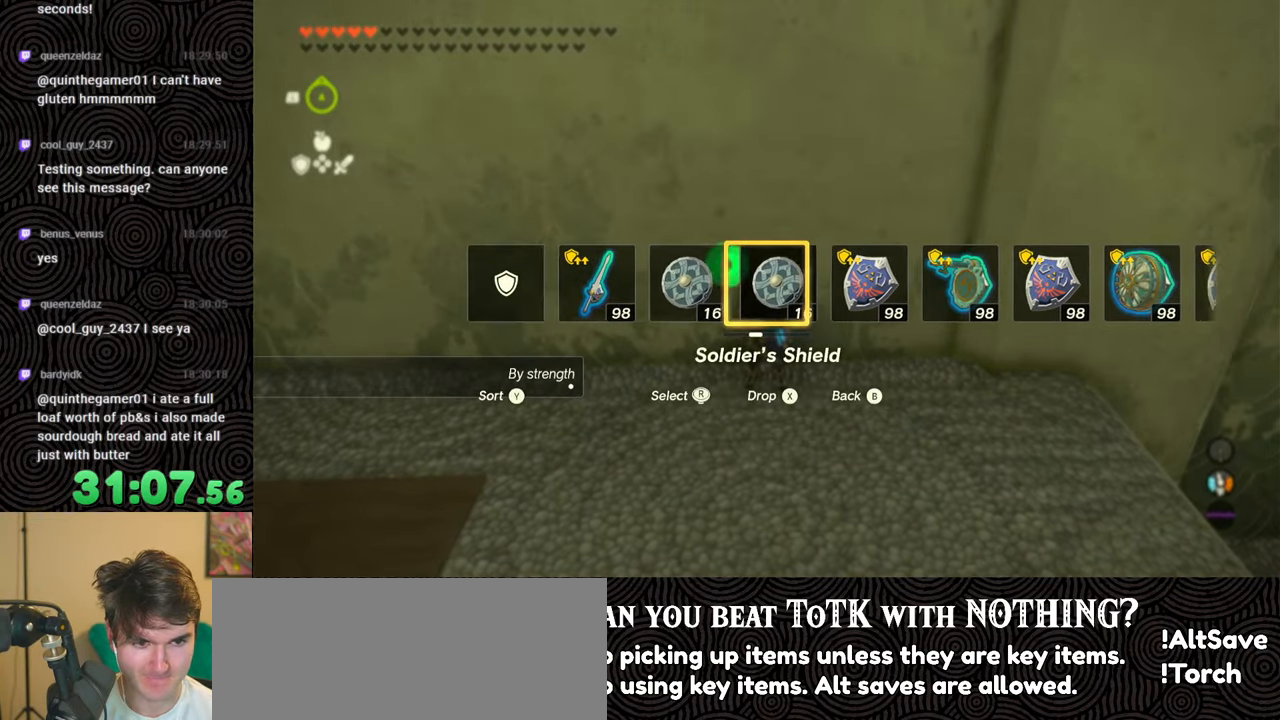
{"buttons": [], "left_stick": "center", "right_stick": "center", "events": [[16, "right_stick", "center"], [200, "DPAD_LEFT", "up"]]}
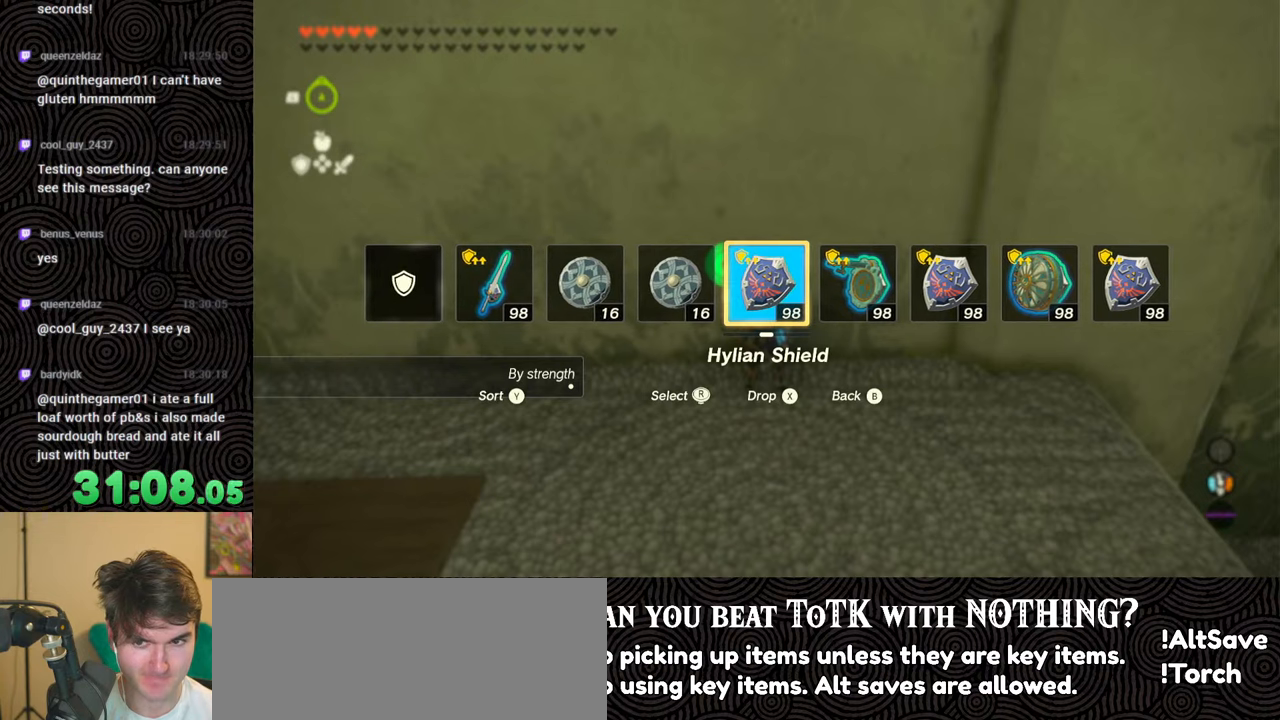
{"buttons": ["START"], "left_stick": "center", "right_stick": "center", "events": [[416, "START", "down"]]}
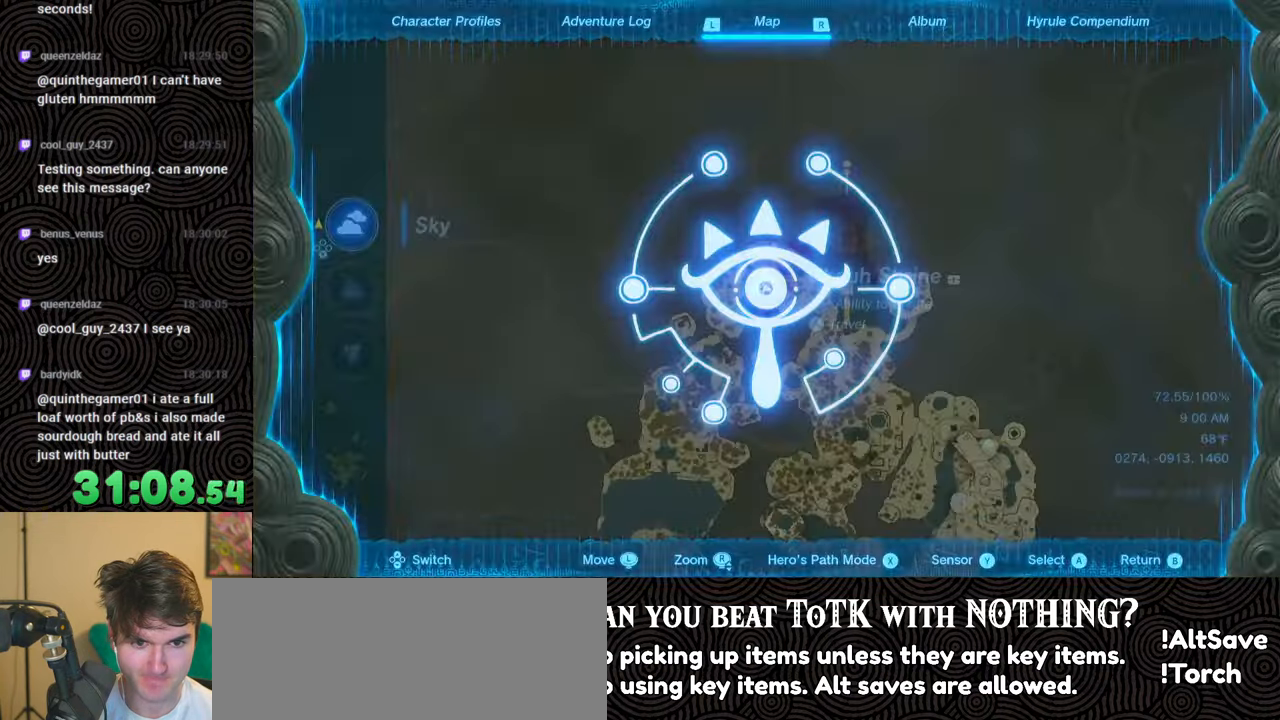
{"buttons": ["DPAD_LEFT"], "left_stick": "center", "right_stick": "center", "events": [[66, "START", "up"], [316, "DPAD_LEFT", "down"], [416, "DPAD_LEFT", "up"], [500, "DPAD_LEFT", "down"]]}
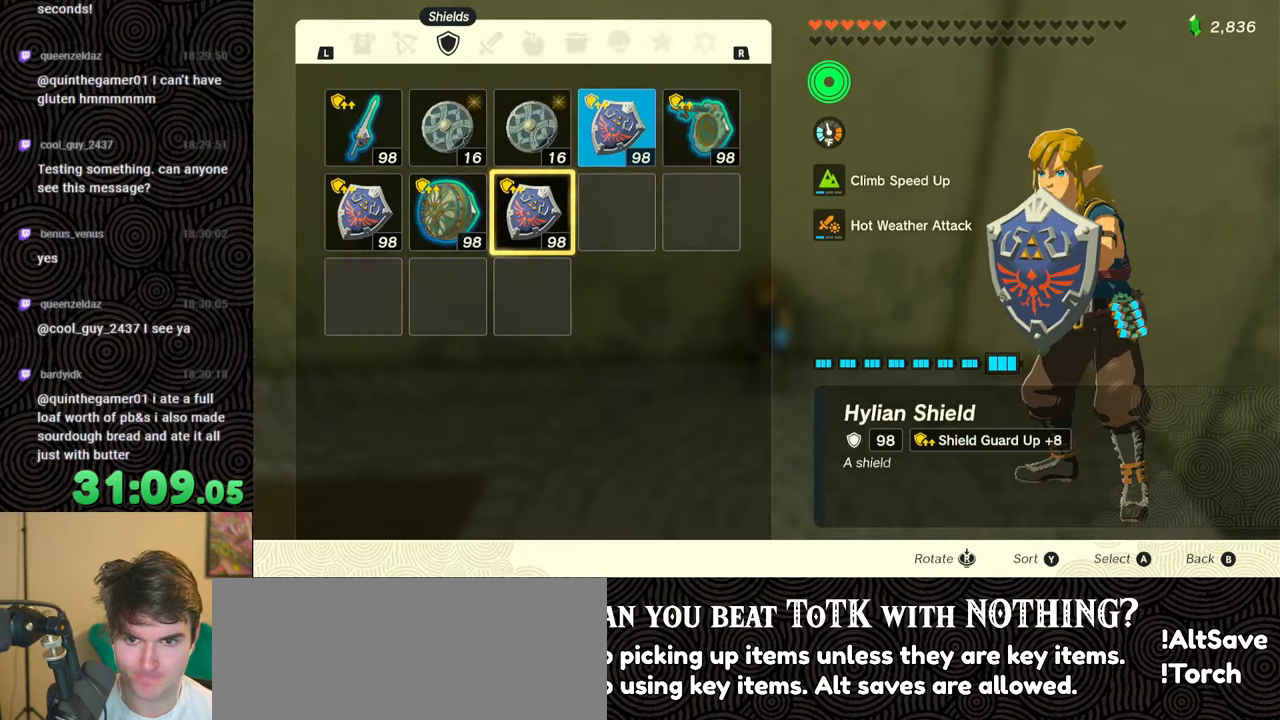
{"buttons": ["DPAD_RIGHT"], "left_stick": "center", "right_stick": "center", "events": [[83, "DPAD_LEFT", "up"], [250, "DPAD_UP", "down"], [283, "DPAD_LEFT", "down"], [316, "DPAD_LEFT", "up"], [350, "DPAD_UP", "up"], [450, "DPAD_RIGHT", "down"]]}
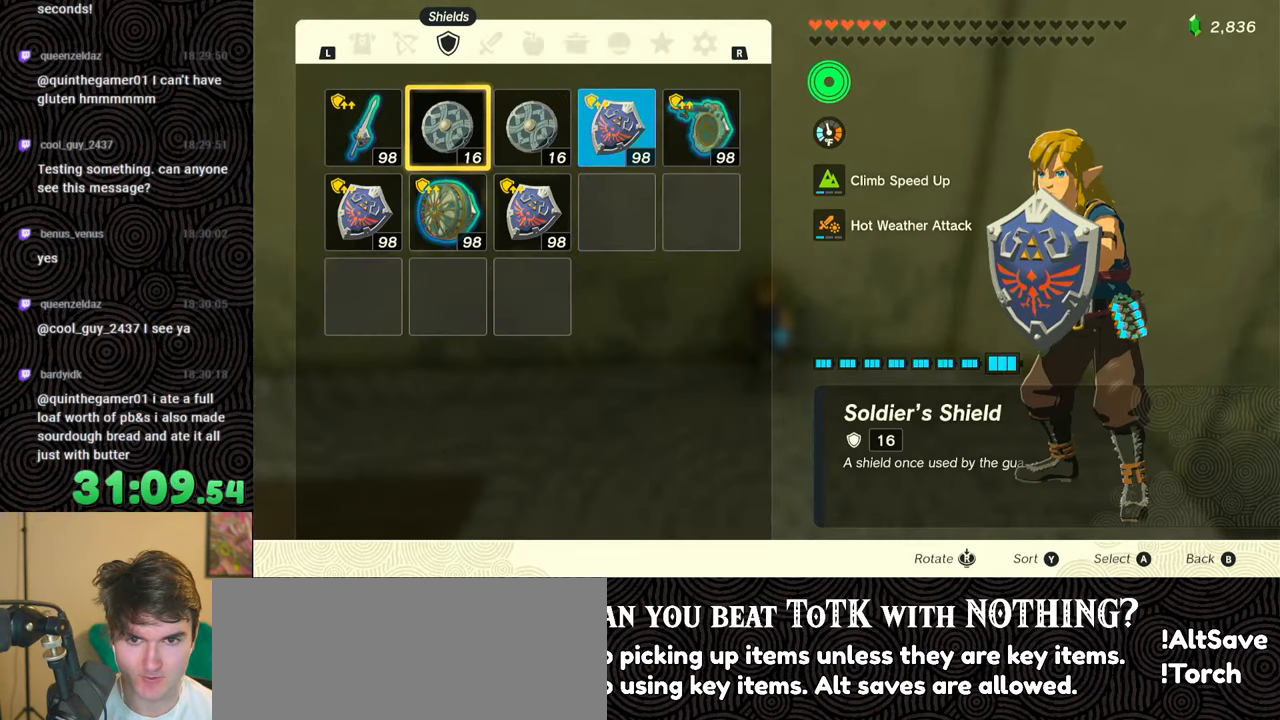
{"buttons": ["DPAD_DOWN"], "left_stick": "center", "right_stick": "center", "events": [[33, "DPAD_RIGHT", "up"], [133, "DPAD_RIGHT", "down"], [216, "DPAD_RIGHT", "up"], [316, "A", "down"], [433, "A", "up"], [483, "DPAD_DOWN", "down"]]}
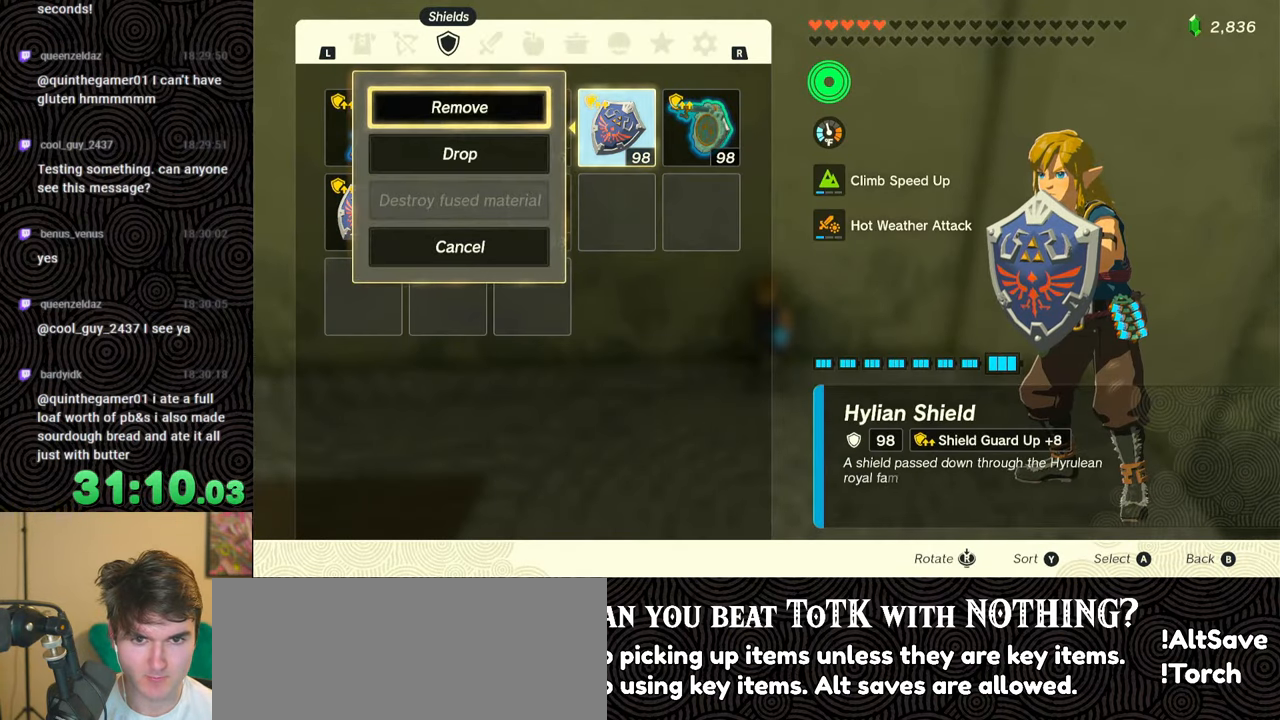
{"buttons": [], "left_stick": "center", "right_stick": "center", "events": [[83, "DPAD_DOWN", "up"], [100, "A", "down"], [216, "A", "up"], [300, "B", "down"], [416, "B", "up"]]}
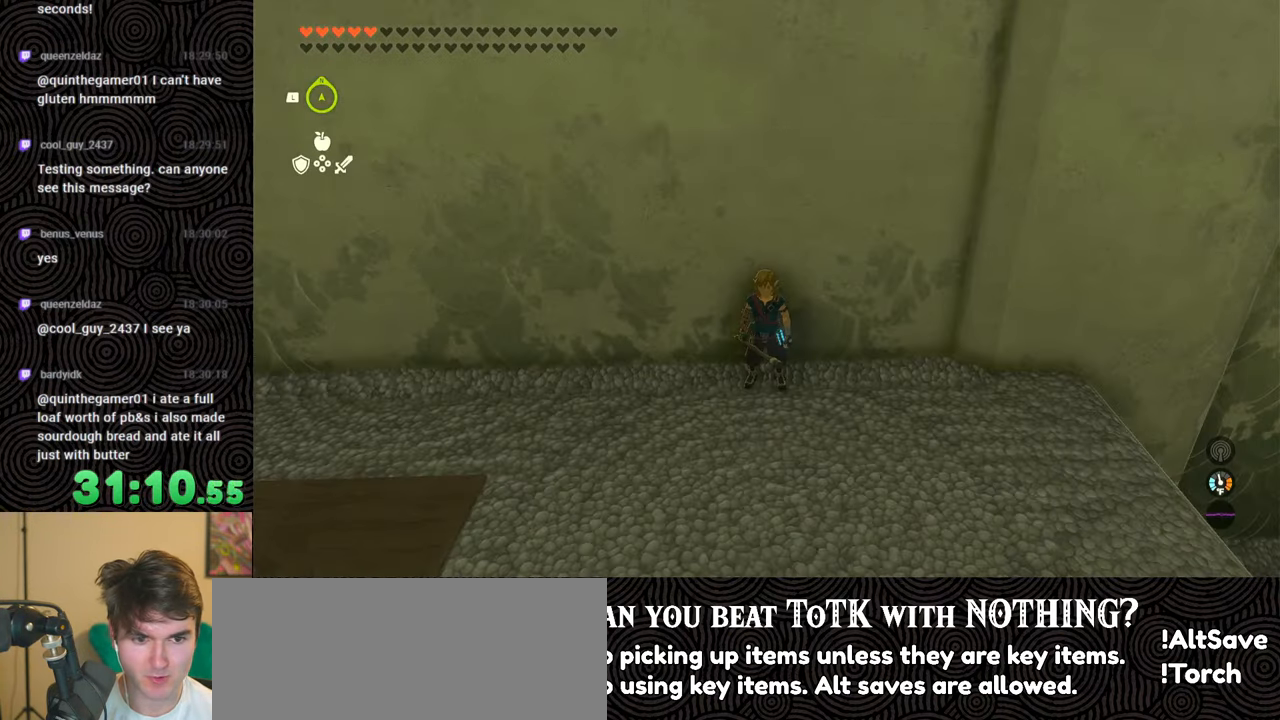
{"buttons": ["DPAD_LEFT"], "left_stick": "center", "right_stick": "left", "events": [[16, "DPAD_LEFT", "down"], [266, "right_stick", "left"], [333, "right_stick", "center"], [433, "right_stick", "left"]]}
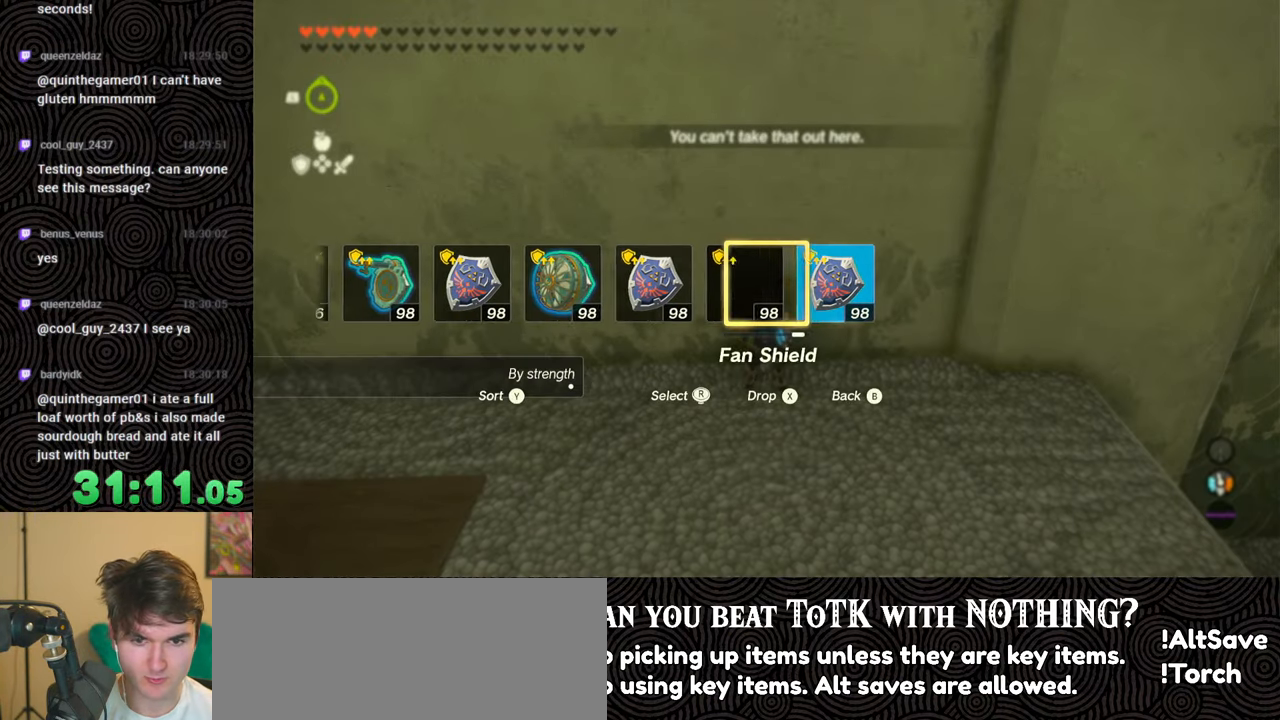
{"buttons": ["DPAD_UP", "DPAD_LEFT"], "left_stick": "center", "right_stick": "left", "events": [[166, "right_stick", "center"], [233, "right_stick", "left"], [283, "right_stick", "center"], [350, "right_stick", "left"], [383, "DPAD_UP", "down"]]}
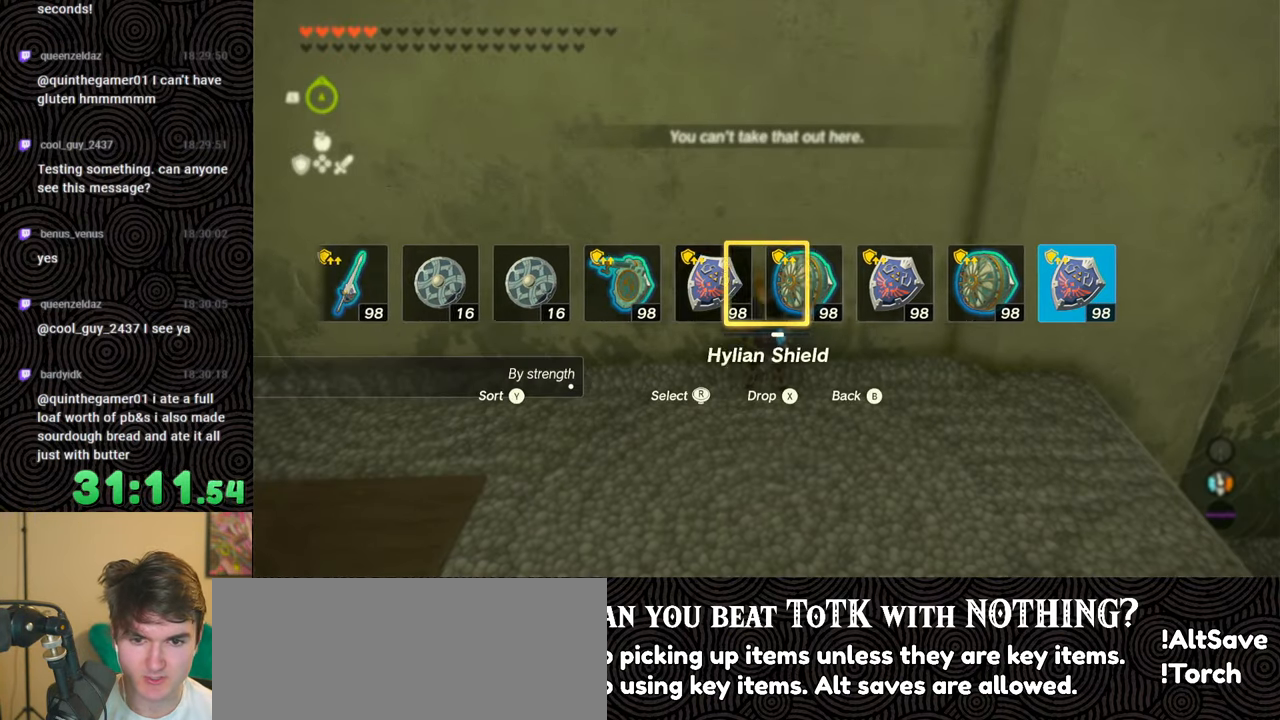
{"buttons": ["DPAD_UP", "DPAD_LEFT"], "left_stick": "center", "right_stick": "center", "events": [[50, "right_stick", "center"], [116, "right_stick", "left"], [200, "right_stick", "center"], [266, "right_stick", "left"], [333, "right_stick", "center"], [383, "right_stick", "left"], [466, "right_stick", "center"]]}